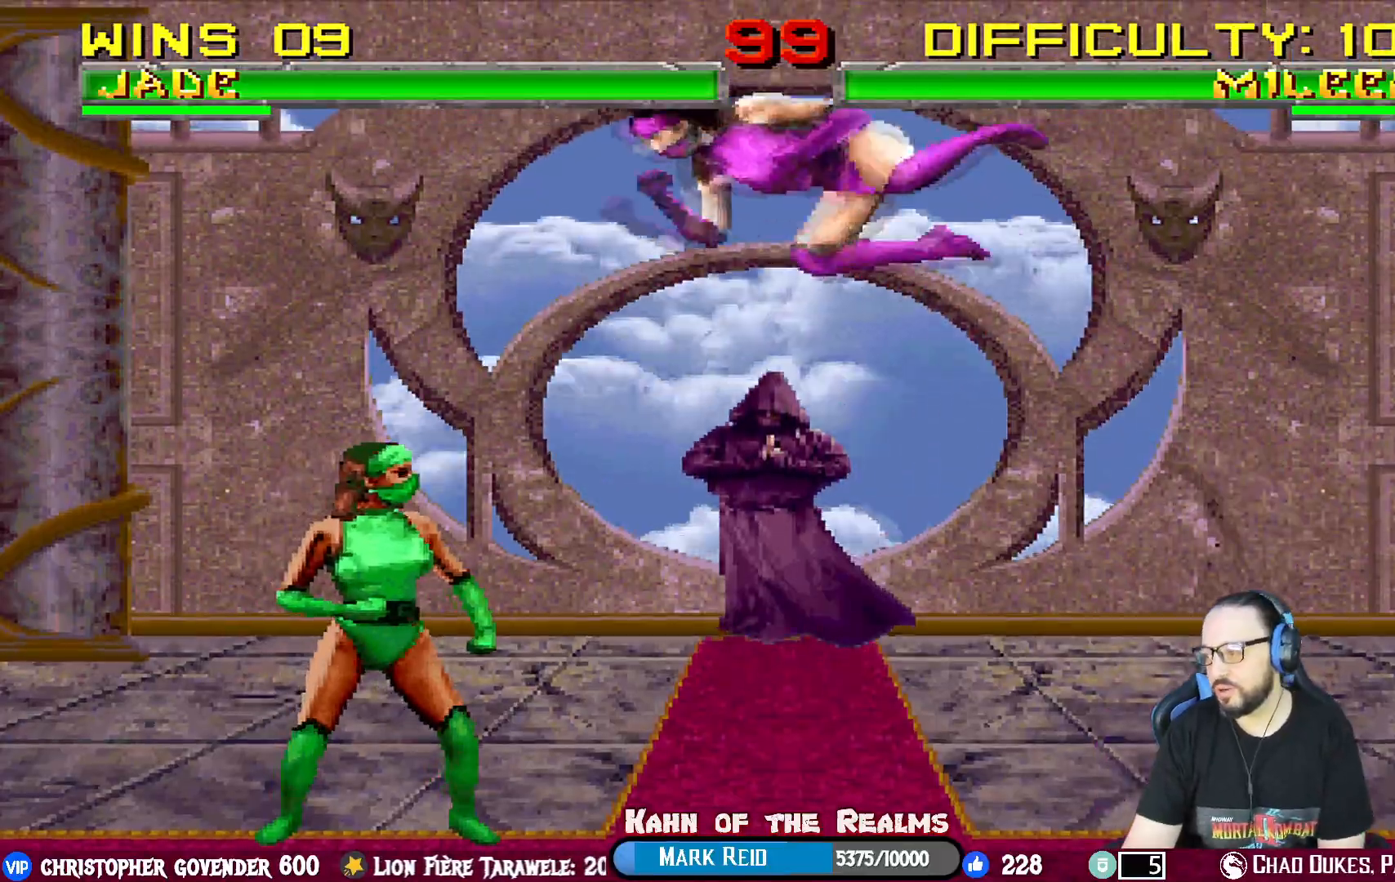
Gameplay with a controller (PlayStation layout); each line is a JSON object with the inputs held at the frame after it. "events" lists button and stick changes between this image and that frame as [ms after this image, input, new state], when the widget could be followed in between. Not read: left_stick right_stick.
{"buttons": ["DPAD_UP", "DPAD_LEFT"], "events": [[167, "DPAD_LEFT", "down"], [200, "DPAD_UP", "down"]]}
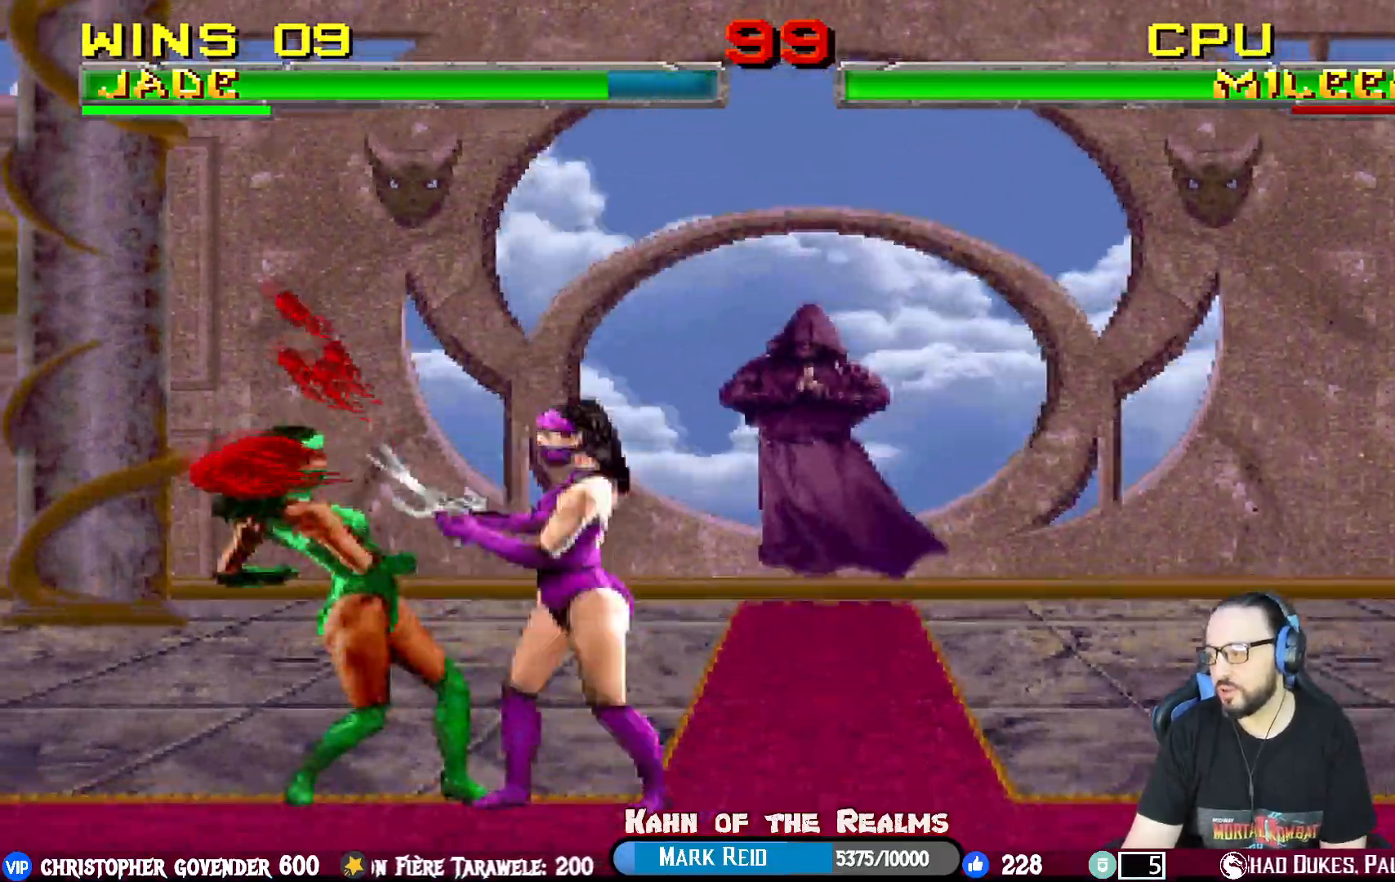
{"buttons": [], "events": [[66, "DPAD_LEFT", "up"], [100, "DPAD_UP", "up"]]}
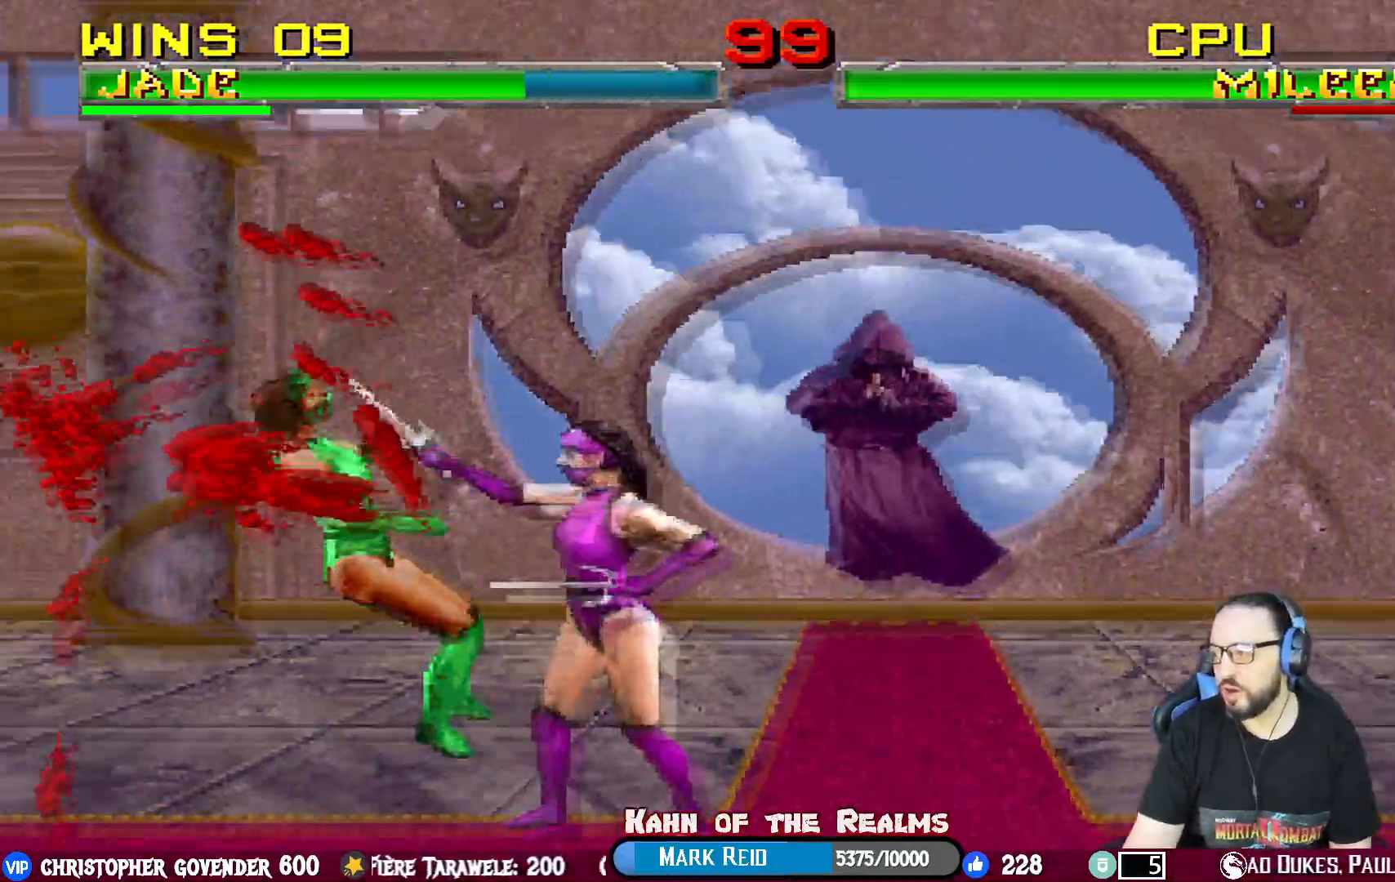
{"buttons": [], "events": []}
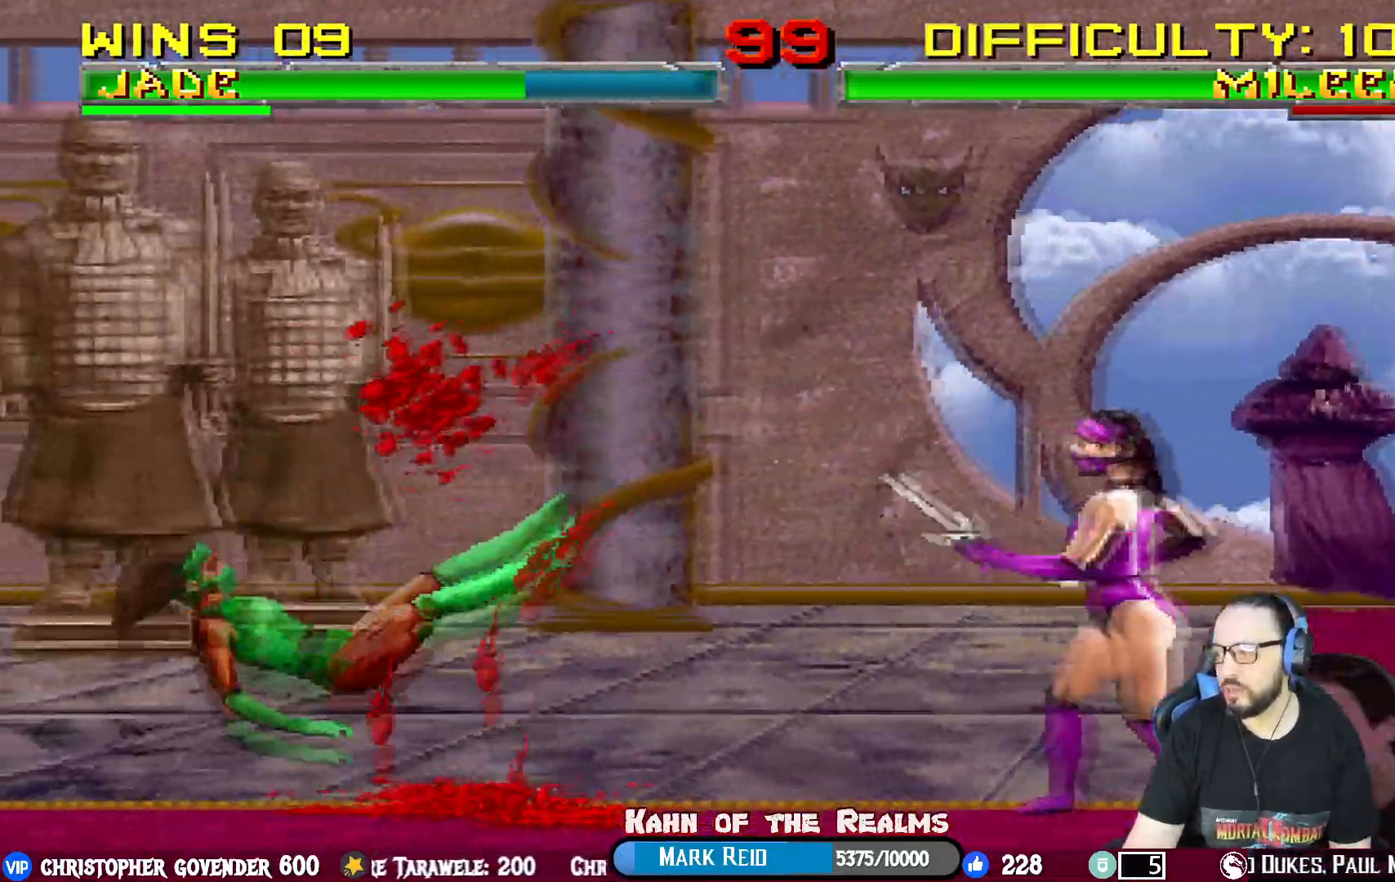
{"buttons": [], "events": [[200, "DPAD_LEFT", "down"], [217, "DPAD_UP", "down"], [500, "DPAD_LEFT", "up"], [500, "DPAD_UP", "up"]]}
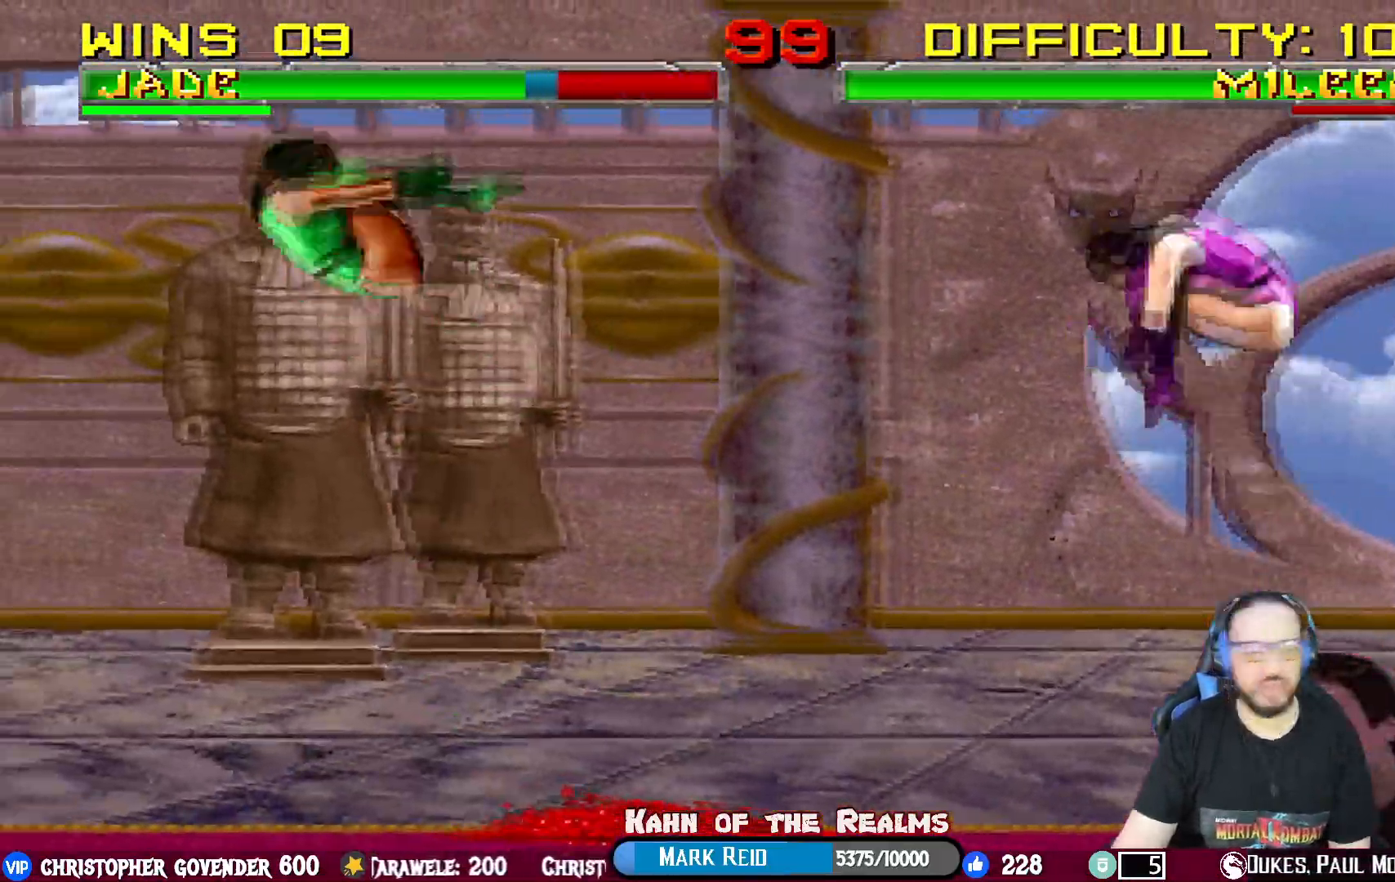
{"buttons": ["DPAD_LEFT"], "events": [[467, "DPAD_LEFT", "down"]]}
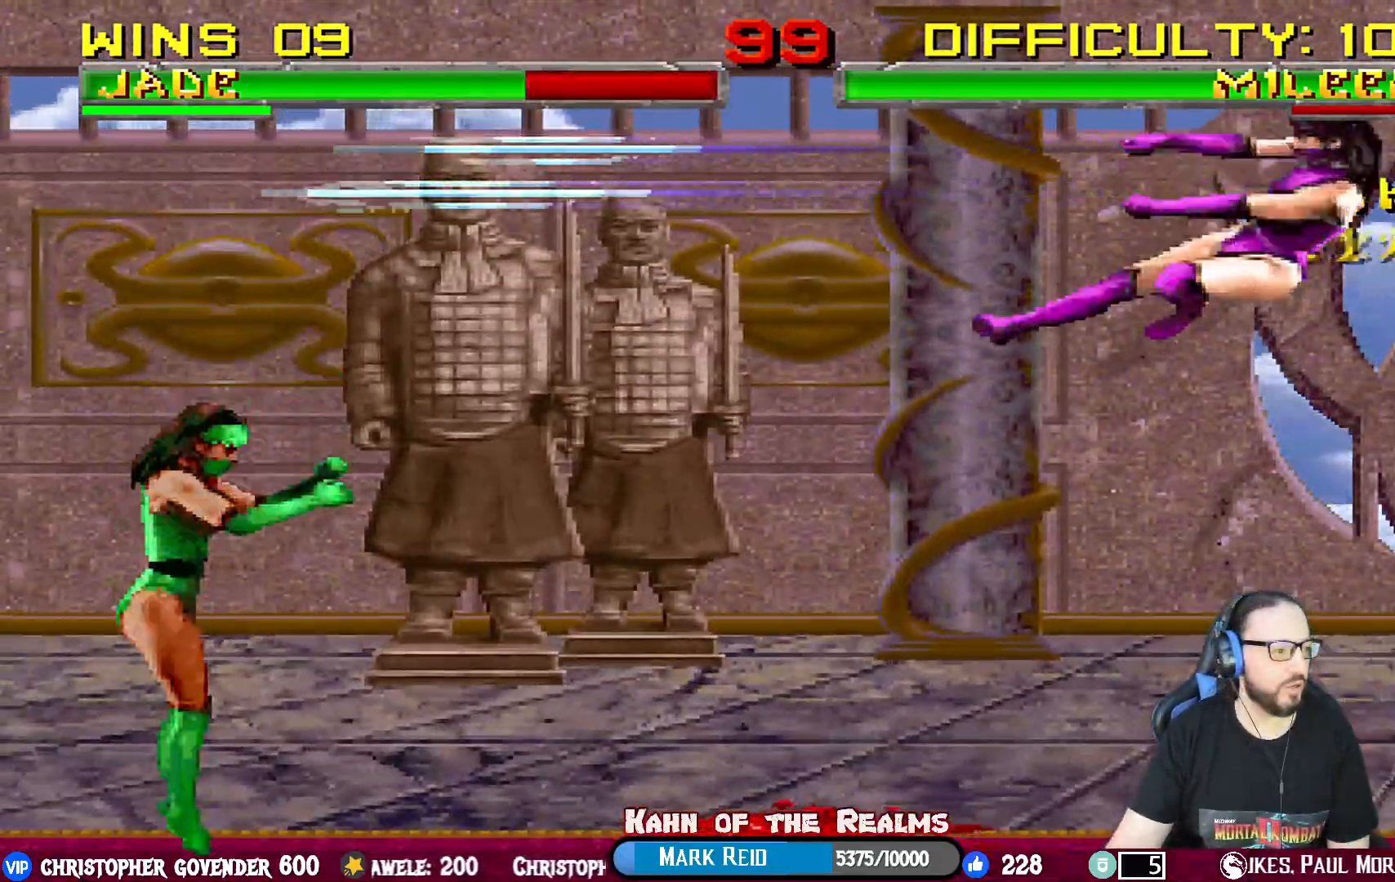
{"buttons": [], "events": [[33, "DPAD_UP", "down"], [150, "DPAD_LEFT", "up"], [183, "DPAD_LEFT", "down"], [400, "DPAD_LEFT", "up"], [433, "DPAD_UP", "up"]]}
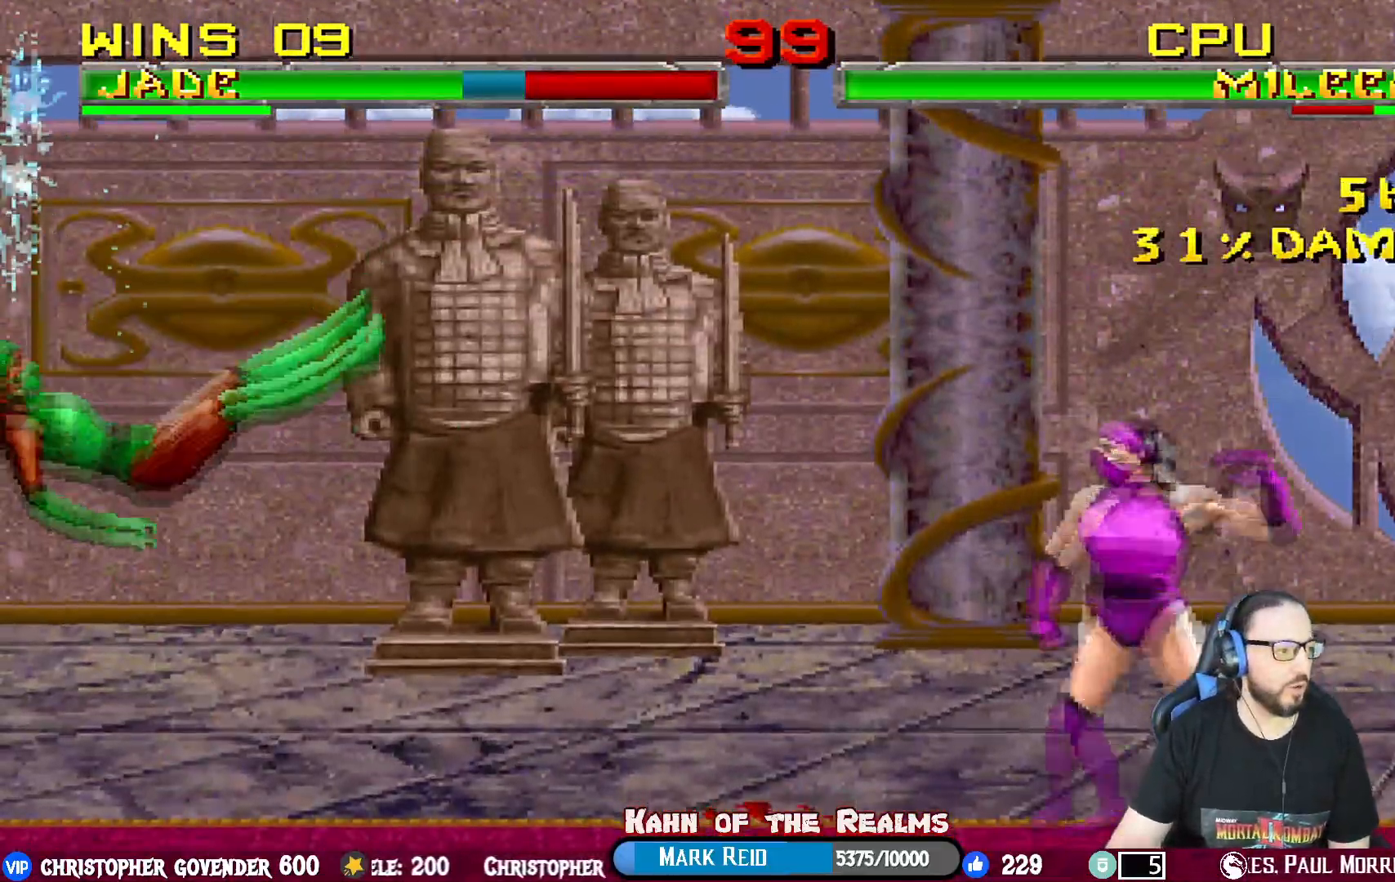
{"buttons": ["R1", "DPAD_DOWN", "DPAD_LEFT"], "events": [[100, "DPAD_DOWN", "down"], [150, "DPAD_RIGHT", "down"], [200, "DPAD_RIGHT", "up"], [200, "R1", "down"], [234, "DPAD_LEFT", "down"], [284, "DPAD_DOWN", "up"], [334, "DPAD_DOWN", "down"]]}
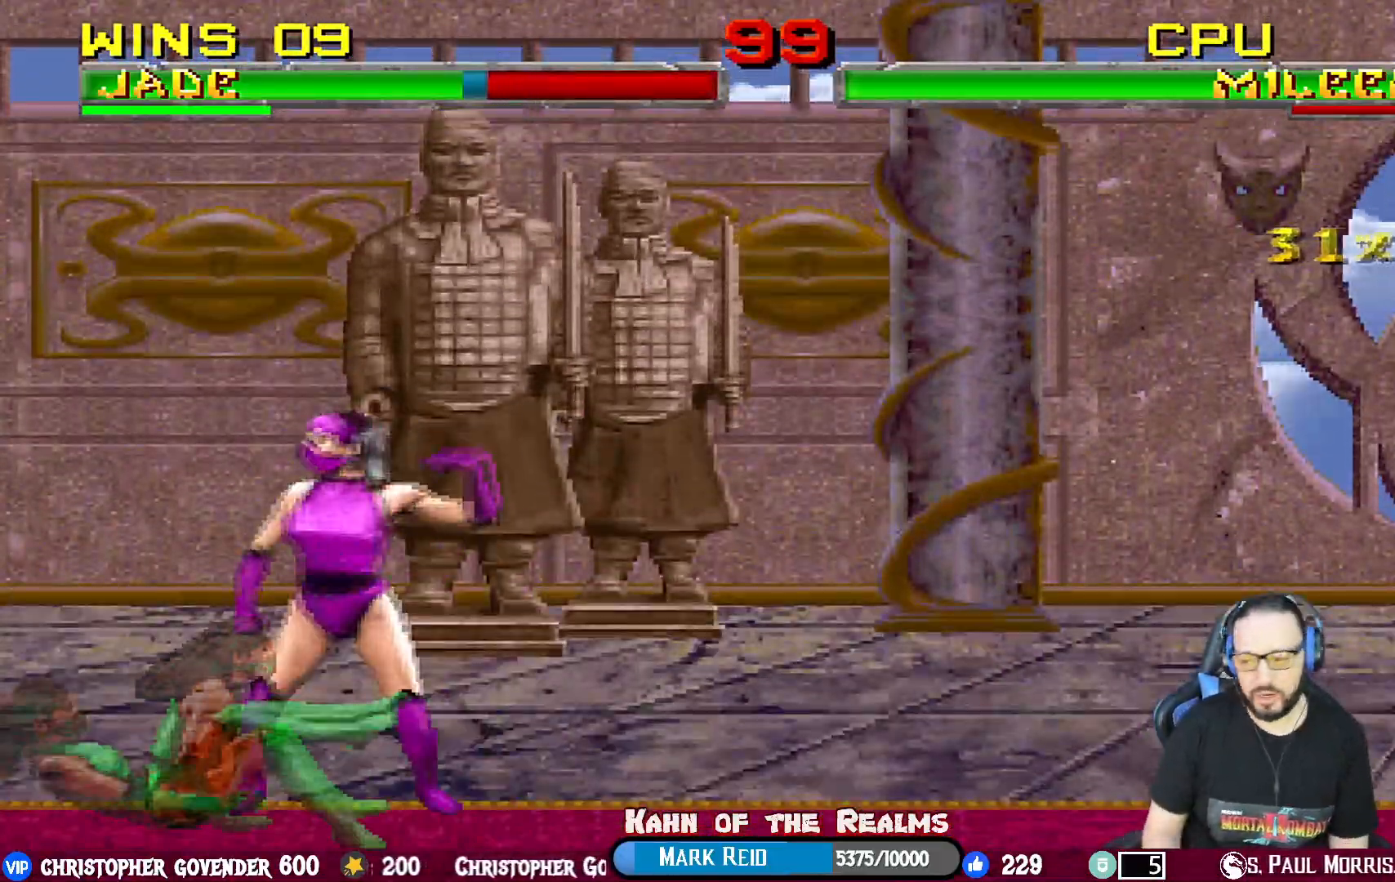
{"buttons": ["R1", "DPAD_DOWN", "DPAD_LEFT"], "events": []}
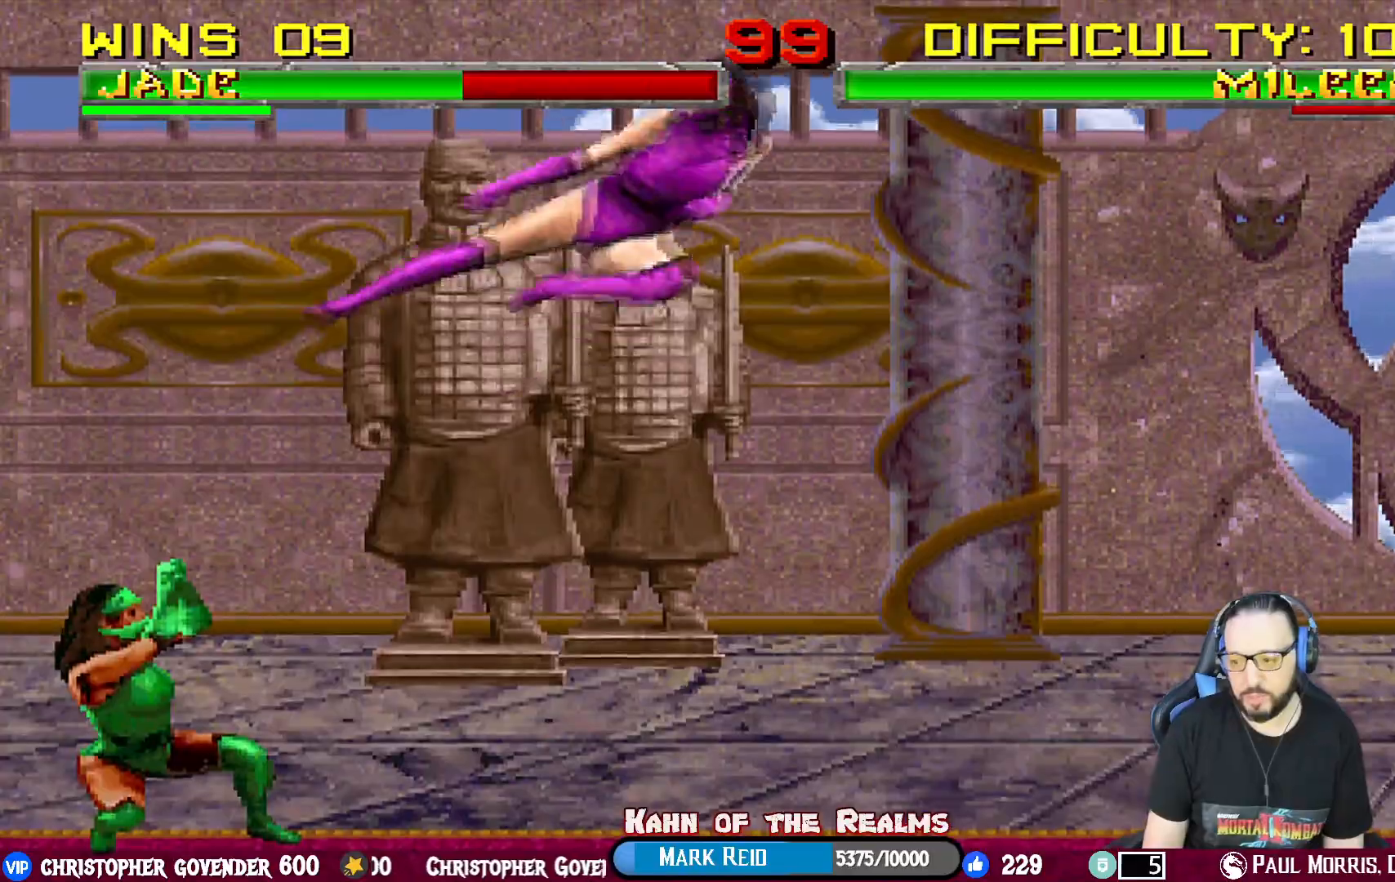
{"buttons": ["L1", "DPAD_RIGHT"], "events": [[184, "DPAD_LEFT", "up"], [200, "DPAD_DOWN", "up"], [267, "R1", "up"], [451, "DPAD_RIGHT", "down"], [484, "L1", "down"]]}
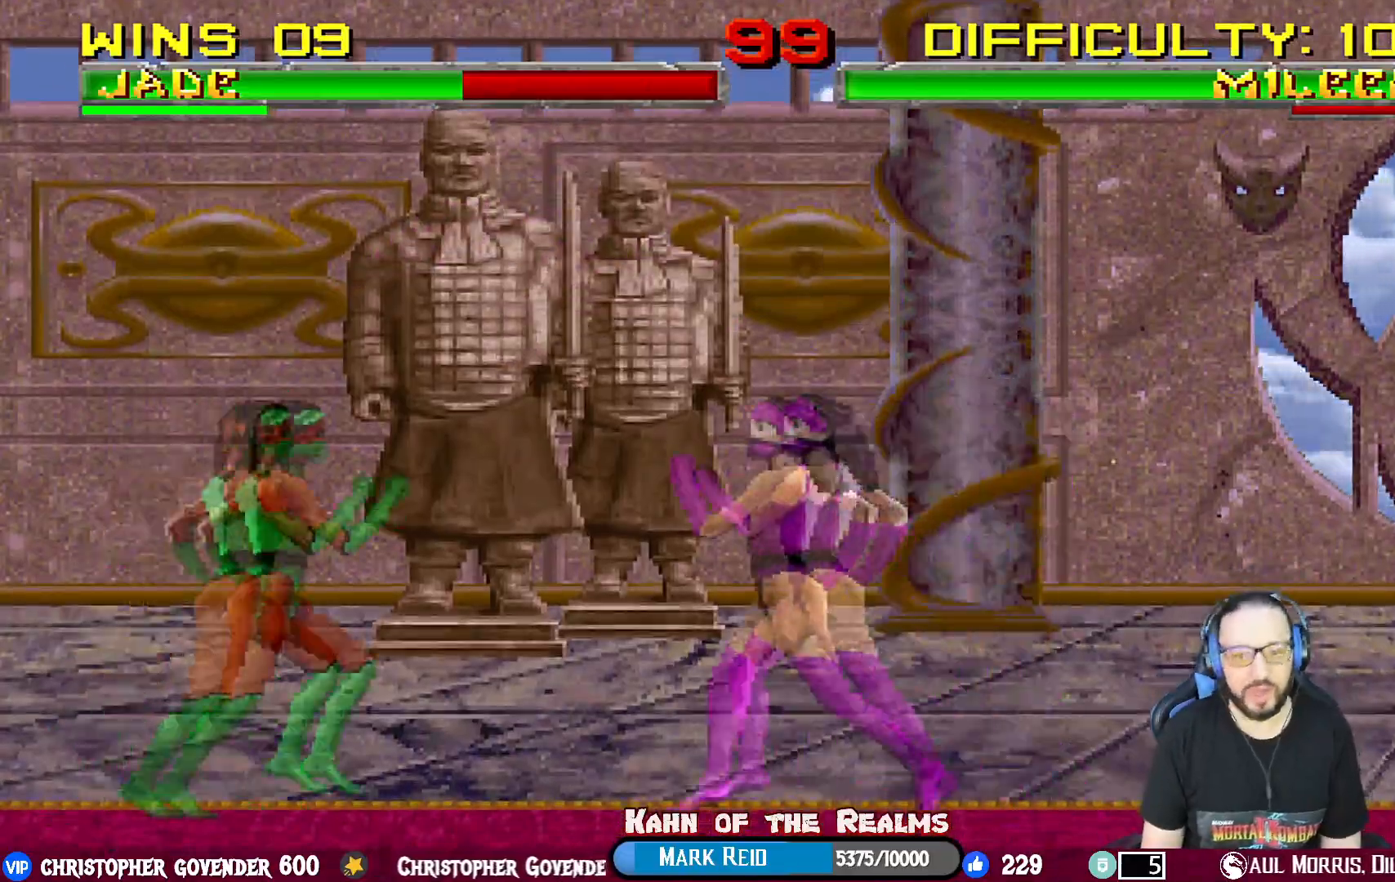
{"buttons": ["L1", "DPAD_LEFT"], "events": [[50, "DPAD_UP", "down"], [267, "DPAD_LEFT", "down"], [267, "DPAD_RIGHT", "up"], [267, "DPAD_UP", "up"], [433, "SQUARE", "down"], [500, "SQUARE", "up"]]}
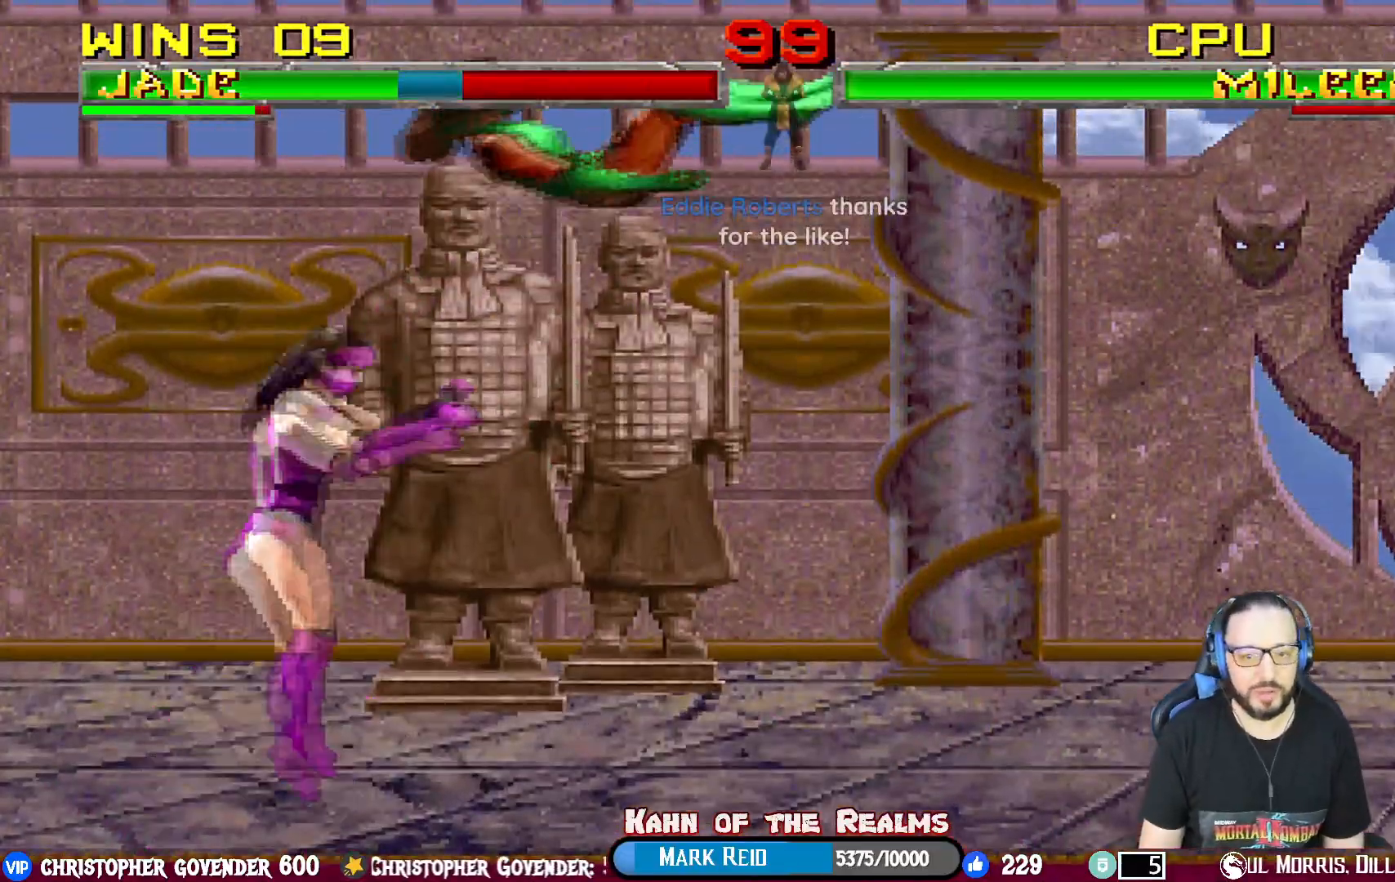
{"buttons": ["L1", "DPAD_DOWN", "DPAD_RIGHT"], "events": [[34, "DPAD_LEFT", "up"], [84, "L1", "up"], [117, "R1", "down"], [134, "DPAD_RIGHT", "down"], [150, "DPAD_DOWN", "down"], [167, "L1", "down"], [367, "DPAD_DOWN", "up"], [384, "DPAD_RIGHT", "up"], [384, "L1", "up"], [451, "L1", "down"], [451, "R1", "up"], [467, "DPAD_RIGHT", "down"], [501, "DPAD_DOWN", "down"]]}
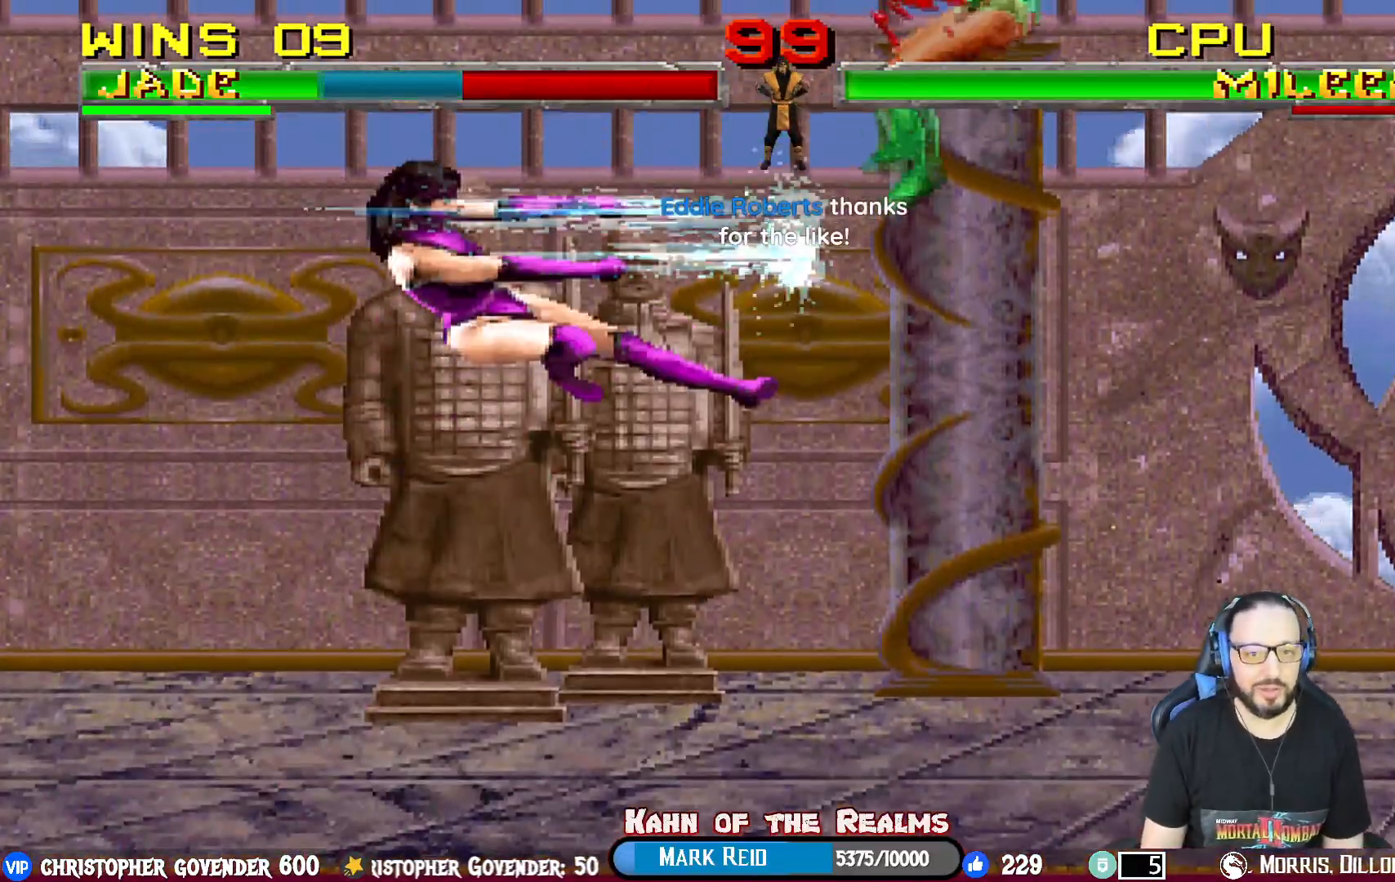
{"buttons": ["L1", "R1", "DPAD_RIGHT"], "events": [[66, "R1", "down"], [267, "DPAD_DOWN", "up"], [333, "R1", "up"], [350, "DPAD_RIGHT", "up"], [367, "L1", "up"], [433, "DPAD_RIGHT", "down"], [433, "L1", "down"], [467, "R1", "down"]]}
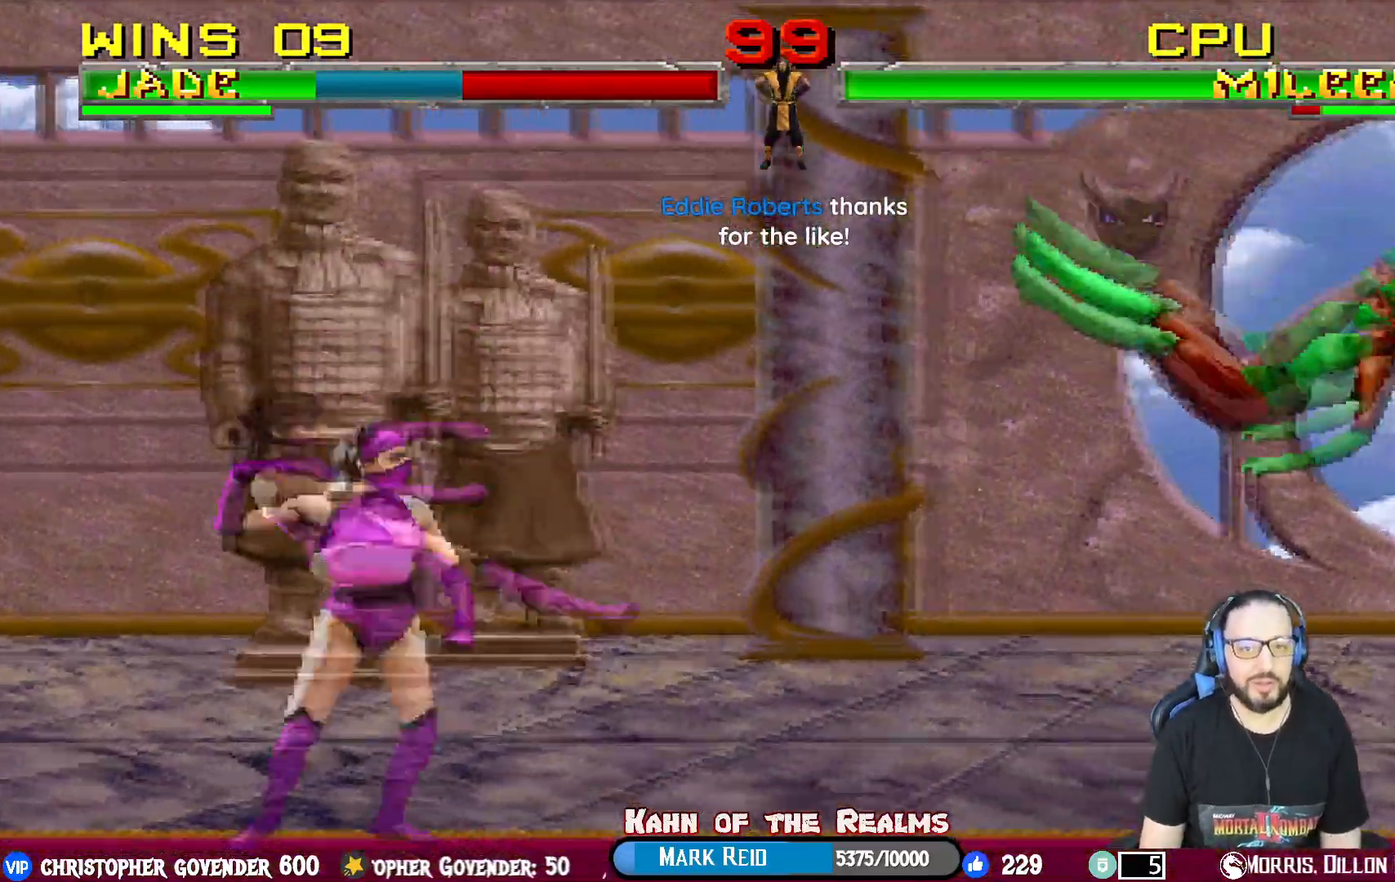
{"buttons": ["L1", "R1", "DPAD_DOWN", "DPAD_RIGHT"], "events": [[184, "DPAD_RIGHT", "up"], [184, "L1", "up"], [184, "R1", "up"], [334, "DPAD_RIGHT", "down"], [334, "L1", "down"], [351, "DPAD_UP", "down"], [351, "R1", "down"], [401, "DPAD_DOWN", "down"], [401, "DPAD_UP", "up"], [434, "DPAD_RIGHT", "up"], [501, "DPAD_RIGHT", "down"]]}
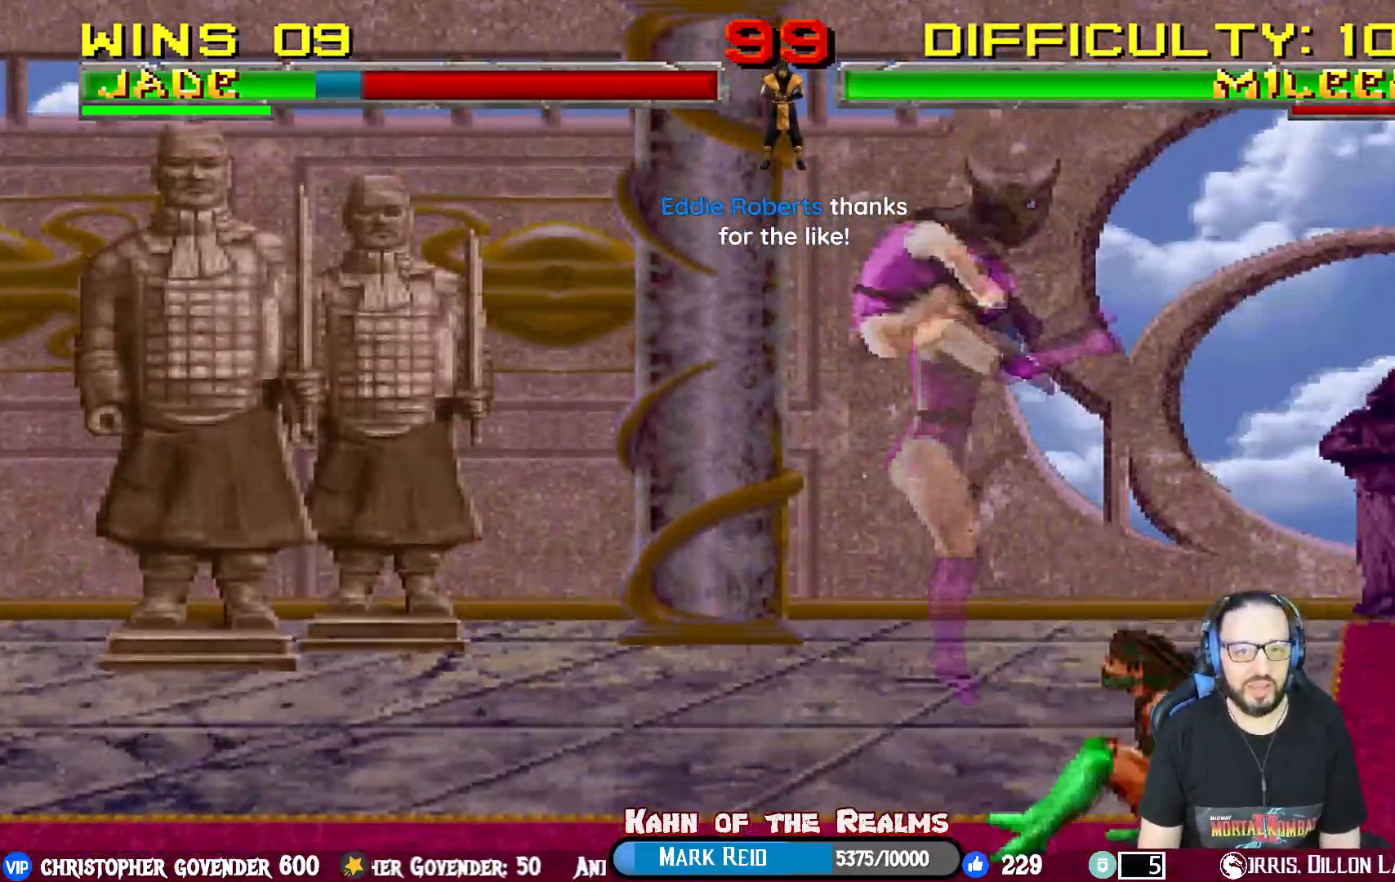
{"buttons": [], "events": [[367, "DPAD_DOWN", "up"], [400, "DPAD_RIGHT", "up"], [417, "L1", "up"], [417, "R1", "up"]]}
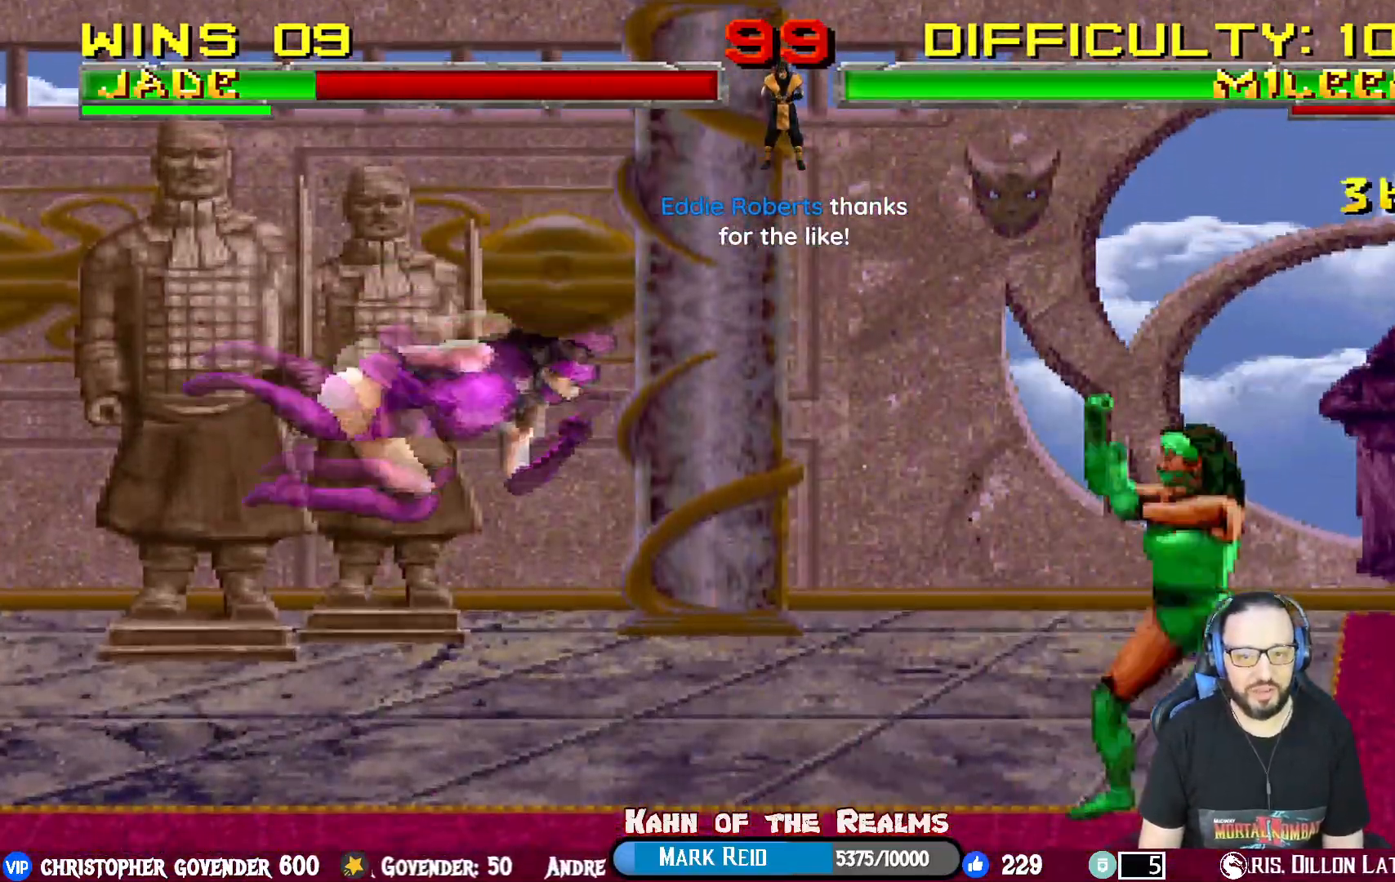
{"buttons": ["L1", "DPAD_RIGHT"], "events": [[167, "L1", "down"], [184, "DPAD_LEFT", "down"], [184, "DPAD_UP", "down"], [451, "DPAD_LEFT", "up"], [451, "DPAD_UP", "up"], [501, "DPAD_RIGHT", "down"]]}
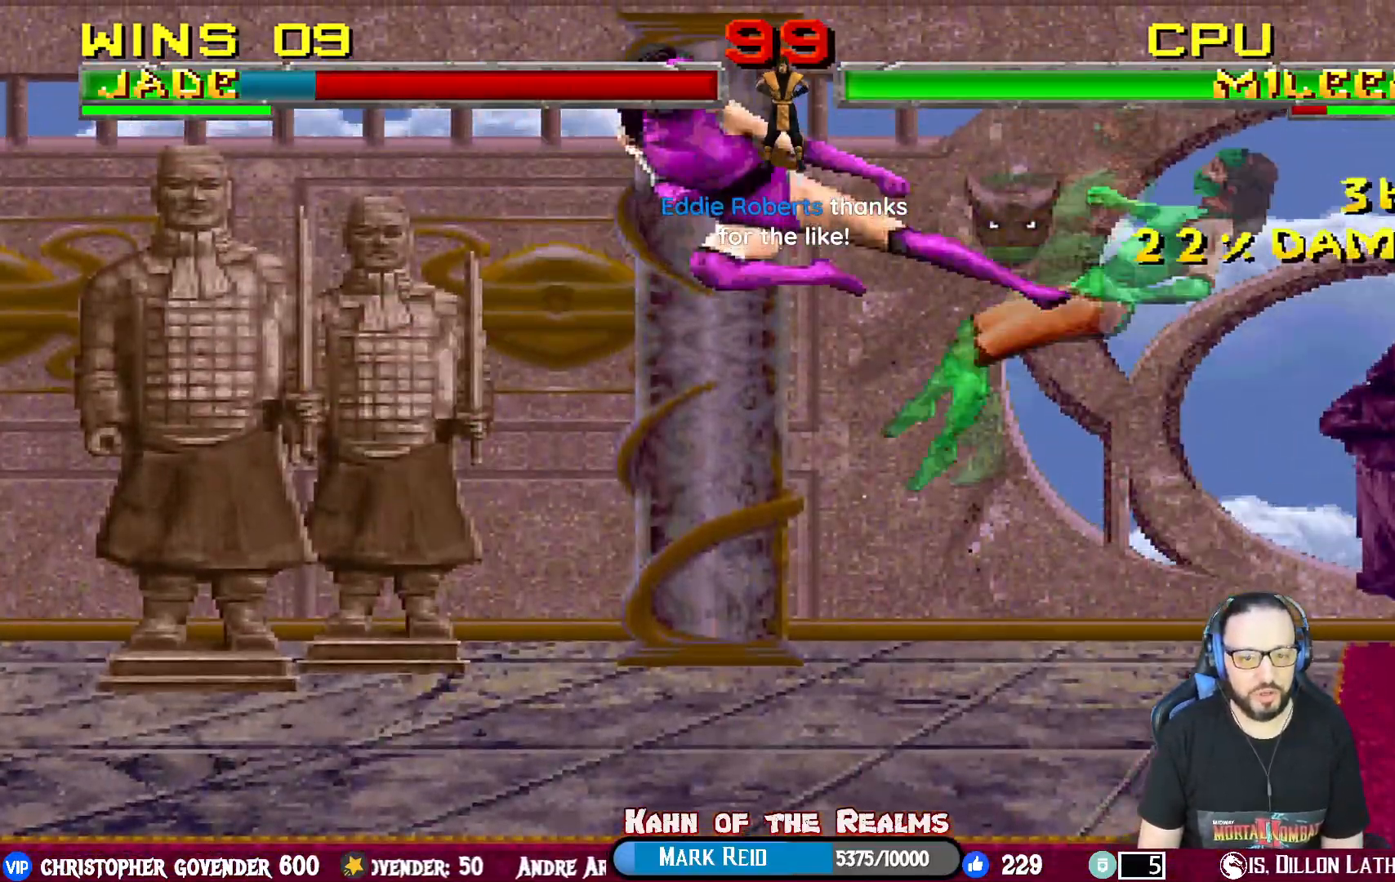
{"buttons": ["L1", "R1", "DPAD_DOWN", "DPAD_RIGHT"], "events": [[33, "DPAD_DOWN", "down"], [33, "L1", "up"], [33, "R1", "down"], [100, "L1", "down"], [250, "R1", "up"], [283, "L1", "up"], [300, "L1", "down"], [317, "R1", "down"]]}